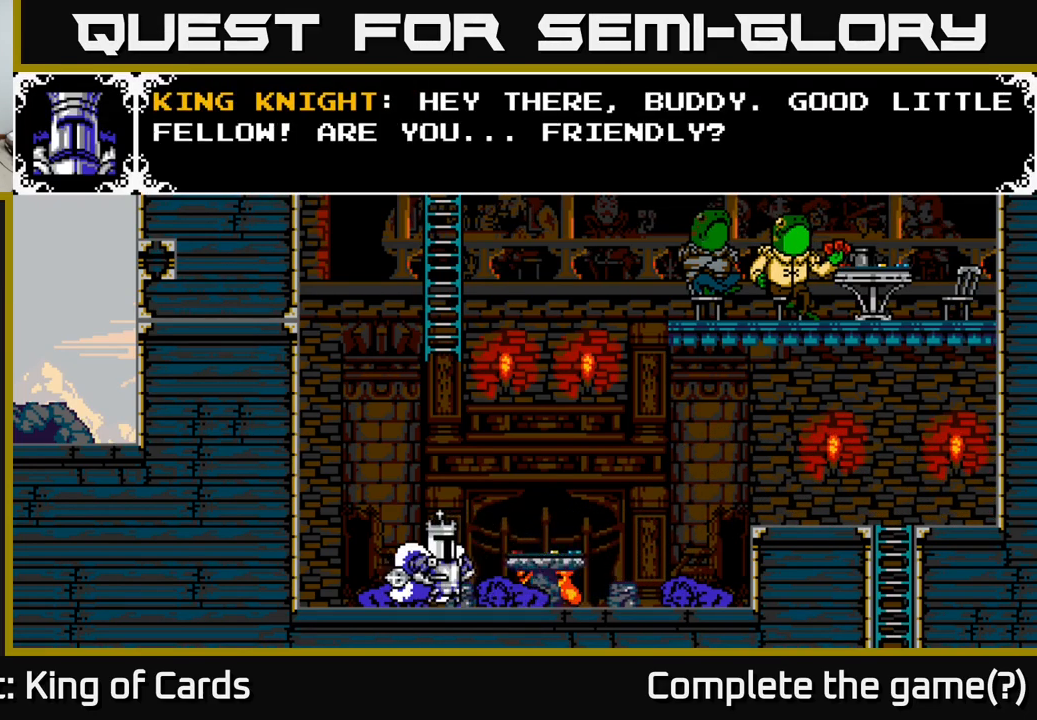
Gameplay with a controller (Xbox layout); each line is a JSON object with the inputs held at the frame after it. "events" lists button and stick changes between this image and that frame as [ms after this image, input, new state], when the widget could be followed in between.
{"buttons": ["A"], "left_stick": "center", "right_stick": "center", "events": [[283, "A", "up"], [316, "X", "up"], [450, "A", "down"]]}
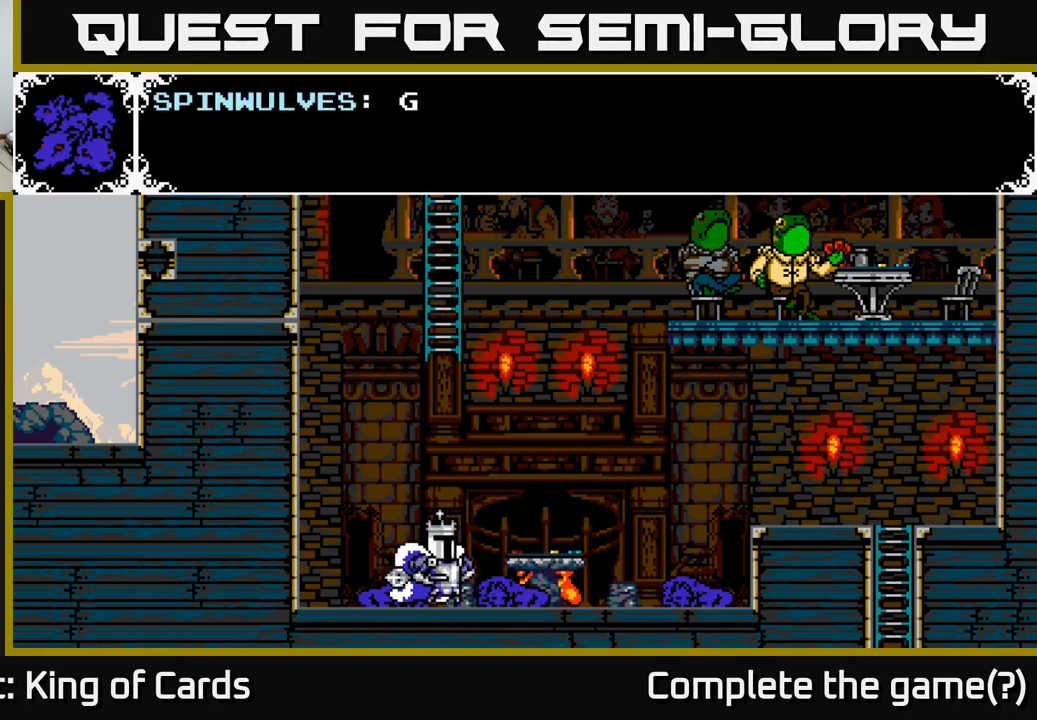
{"buttons": ["A"], "left_stick": "center", "right_stick": "center", "events": [[16, "X", "down"], [66, "A", "up"], [383, "A", "down"], [433, "X", "up"]]}
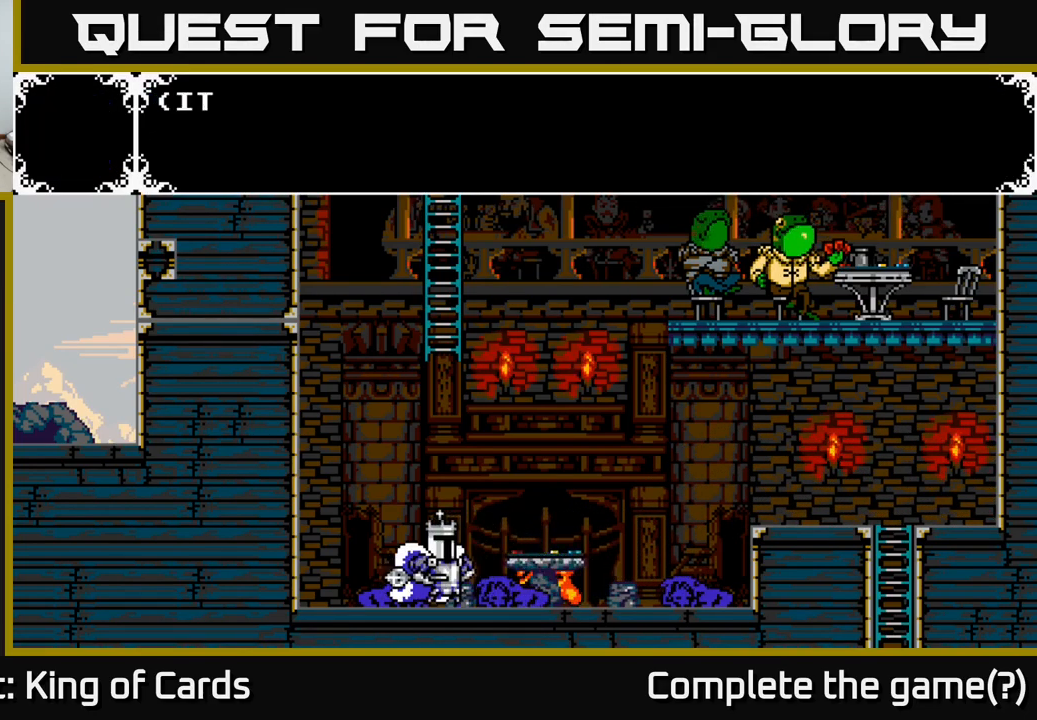
{"buttons": [], "left_stick": "center", "right_stick": "center", "events": [[50, "X", "down"], [83, "A", "up"], [150, "A", "down"], [250, "X", "up"], [383, "A", "up"]]}
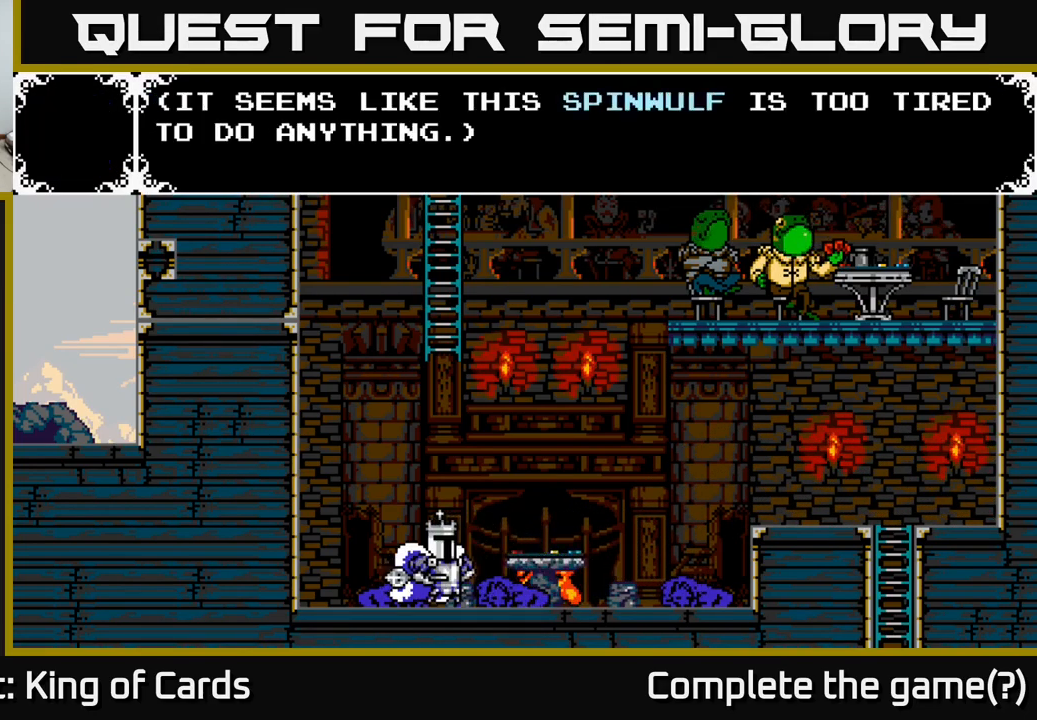
{"buttons": ["A", "DPAD_LEFT"], "left_stick": "center", "right_stick": "center", "events": [[416, "A", "down"], [500, "DPAD_LEFT", "down"]]}
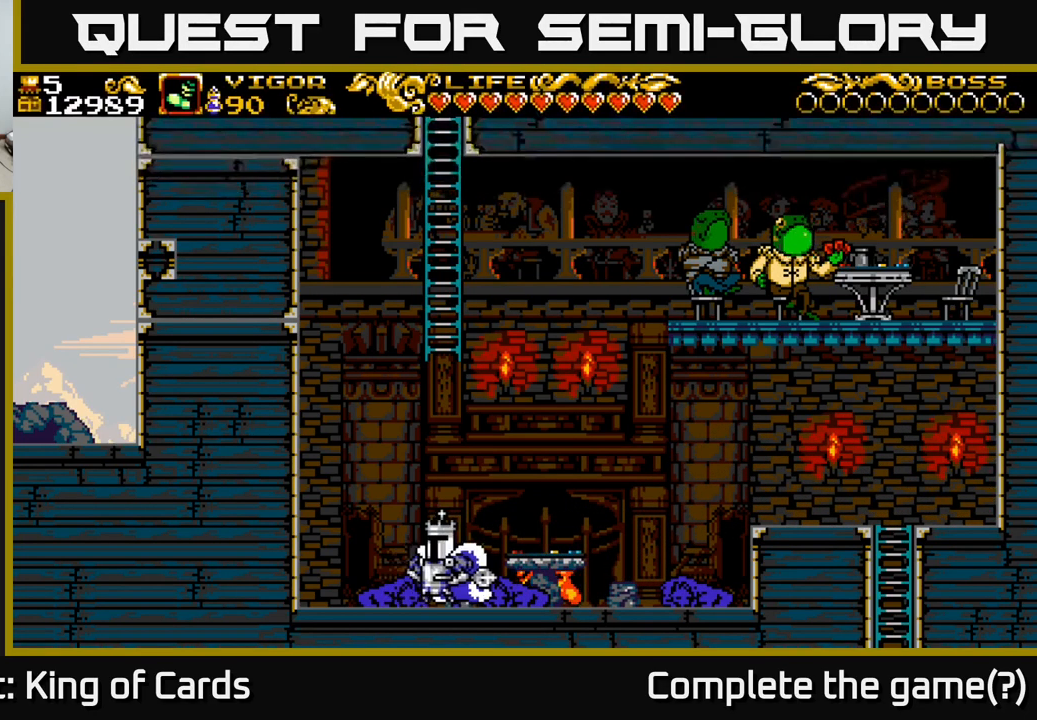
{"buttons": ["A", "DPAD_LEFT"], "left_stick": "center", "right_stick": "center", "events": [[150, "A", "up"], [250, "A", "down"]]}
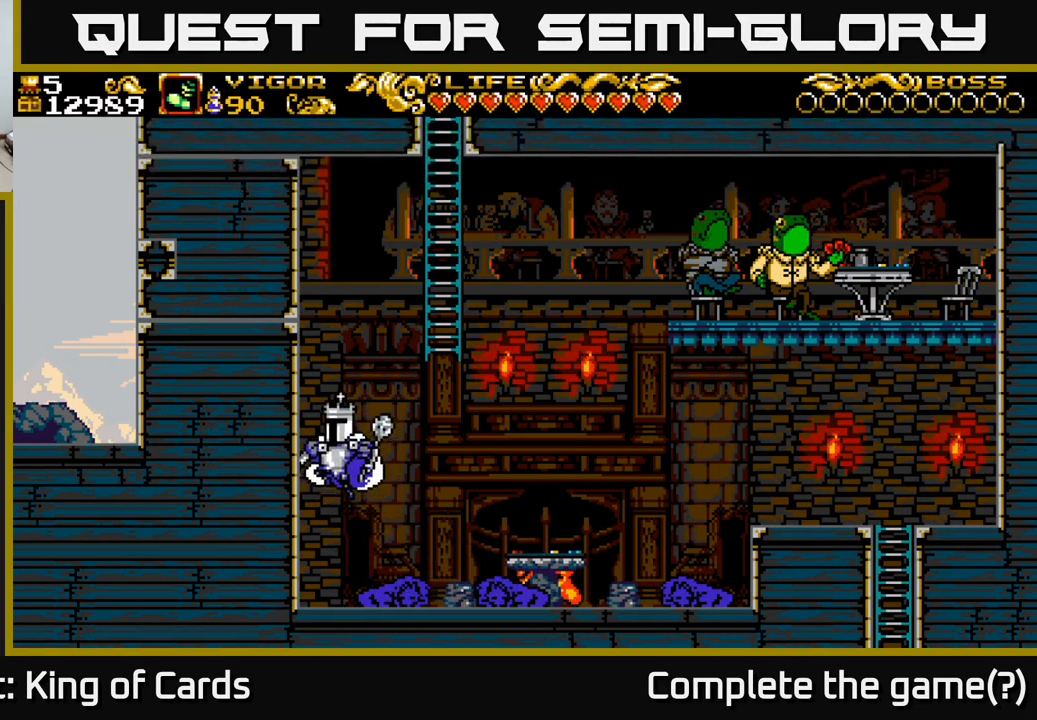
{"buttons": ["A", "X", "DPAD_UP", "DPAD_RIGHT"], "left_stick": "center", "right_stick": "center", "events": [[83, "X", "down"], [217, "DPAD_LEFT", "up"], [267, "DPAD_RIGHT", "down"], [367, "DPAD_UP", "down"]]}
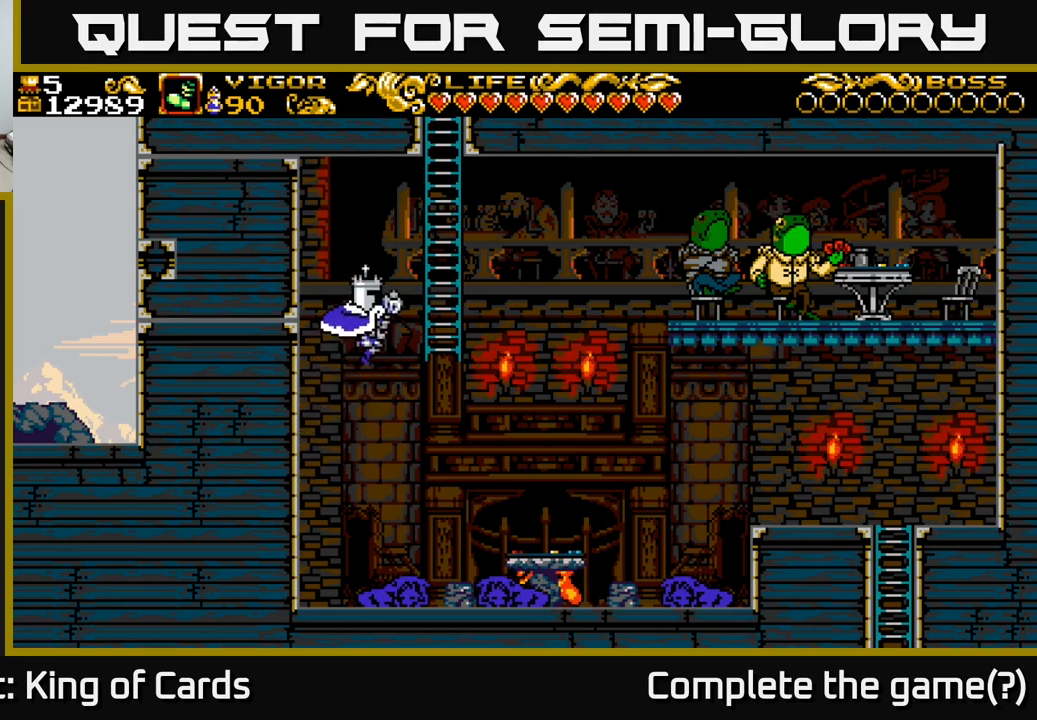
{"buttons": ["X", "DPAD_UP"], "left_stick": "center", "right_stick": "center", "events": [[300, "A", "up"], [383, "DPAD_RIGHT", "up"]]}
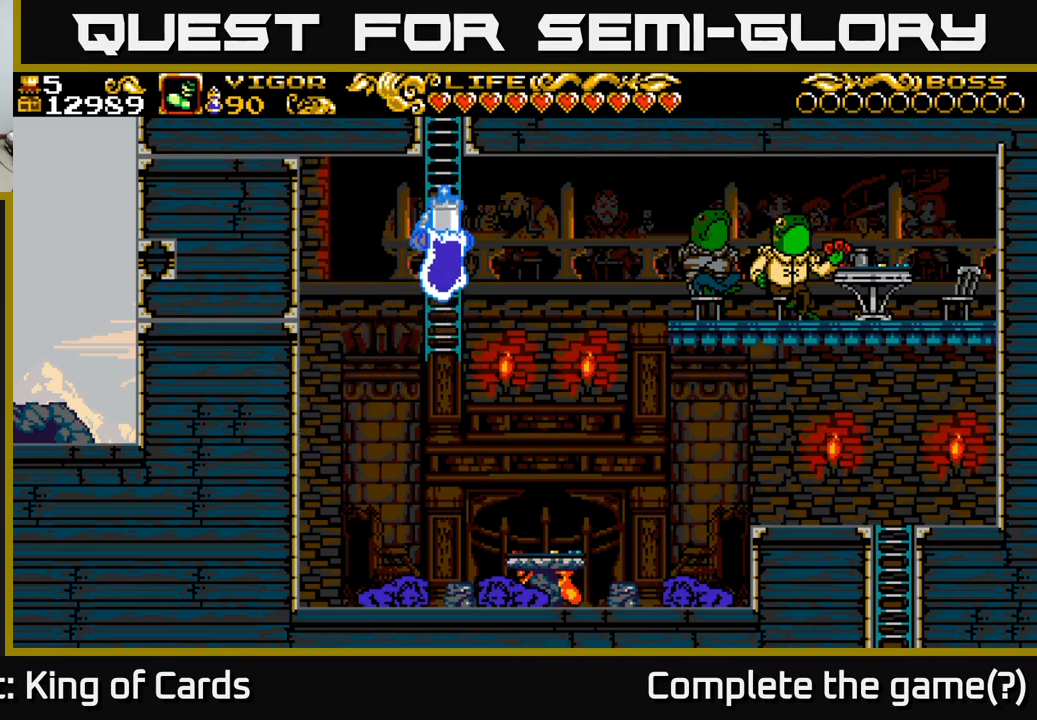
{"buttons": ["X", "DPAD_UP"], "left_stick": "center", "right_stick": "center", "events": []}
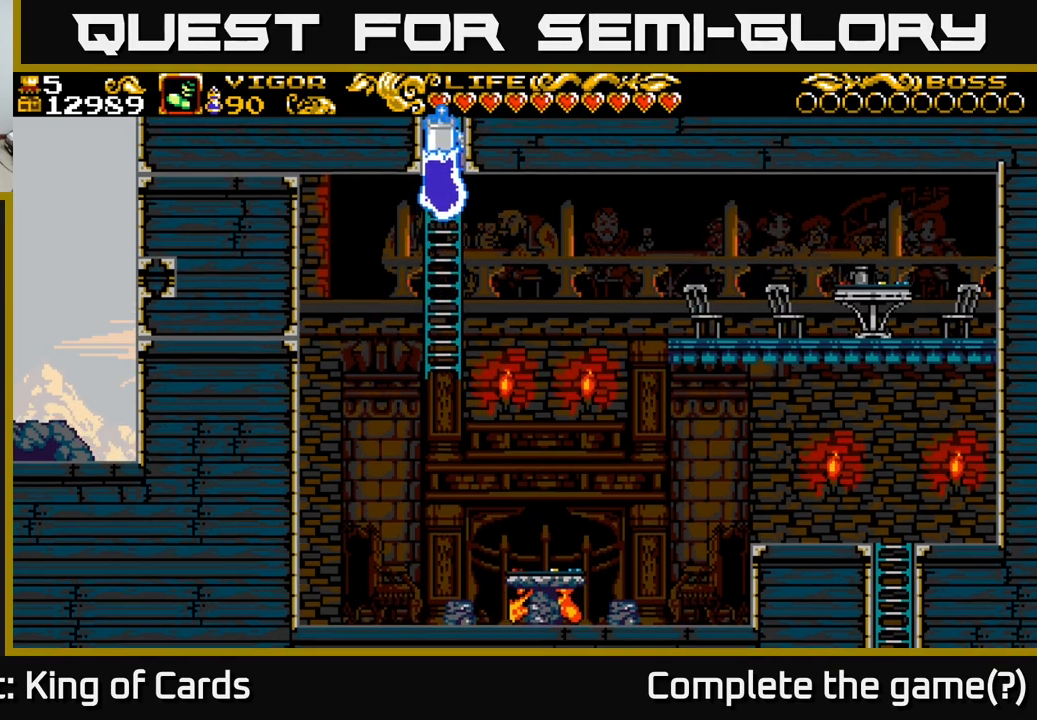
{"buttons": ["X", "DPAD_UP"], "left_stick": "center", "right_stick": "center", "events": []}
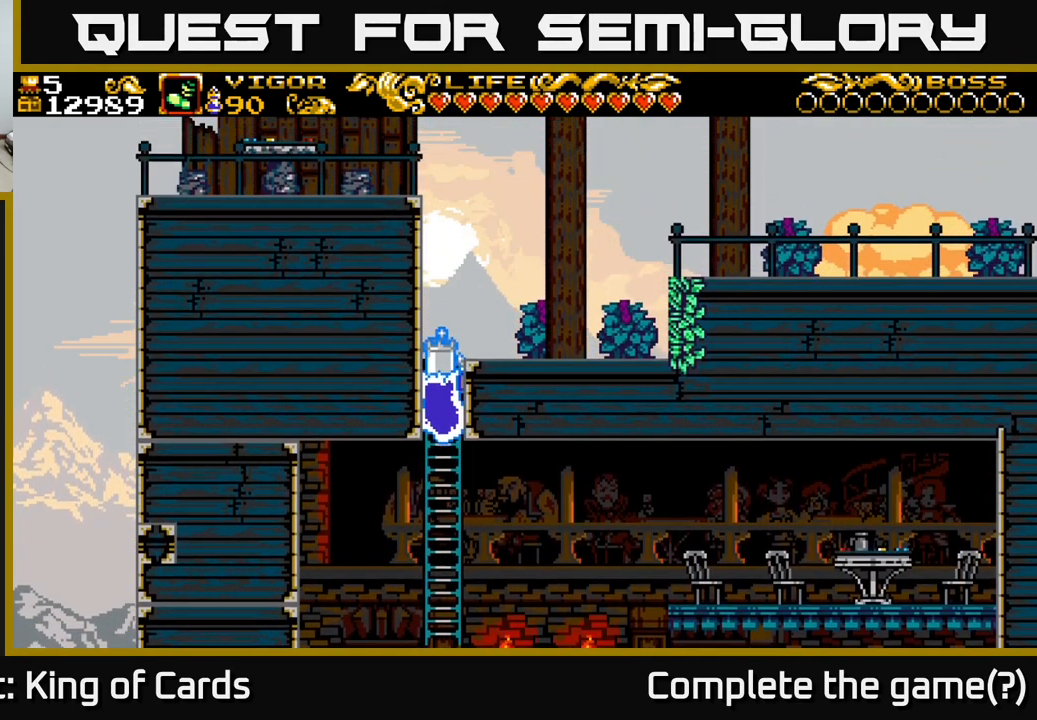
{"buttons": ["X", "DPAD_UP", "DPAD_RIGHT"], "left_stick": "center", "right_stick": "center", "events": [[383, "DPAD_RIGHT", "down"]]}
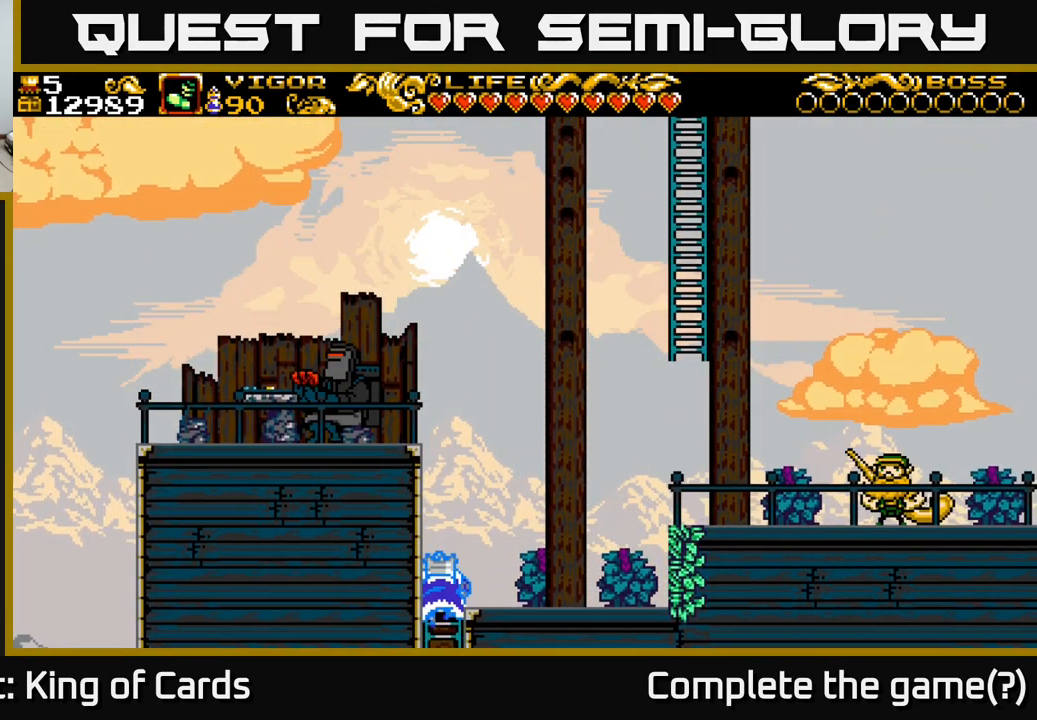
{"buttons": ["A", "X", "DPAD_RIGHT"], "left_stick": "center", "right_stick": "center", "events": [[333, "A", "down"], [333, "DPAD_UP", "up"]]}
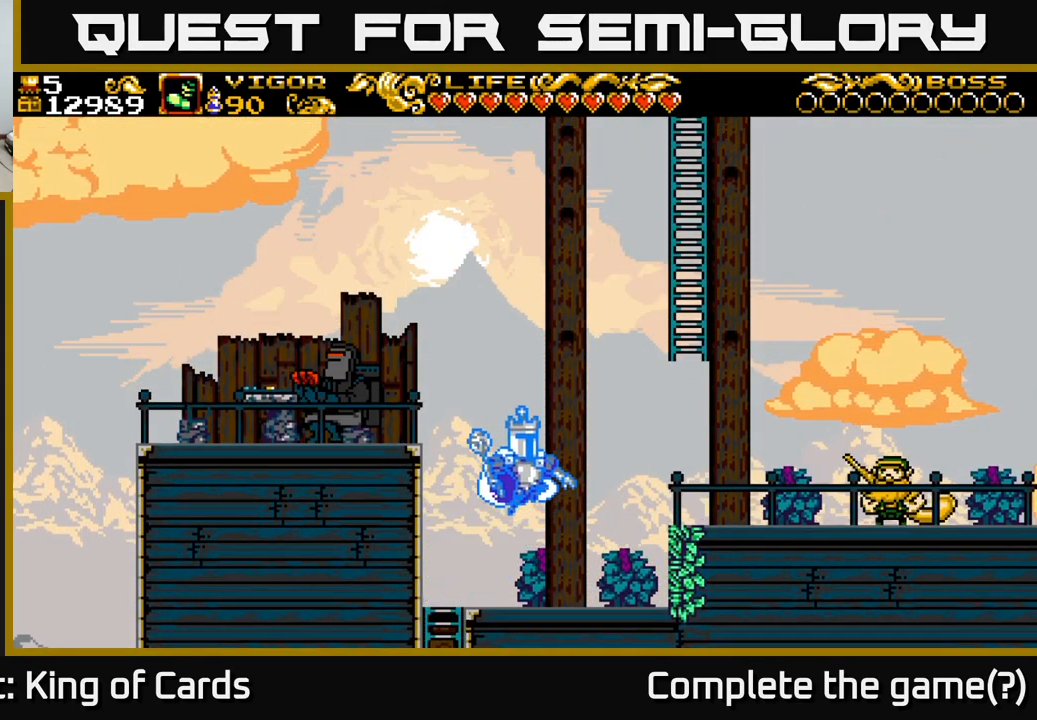
{"buttons": ["DPAD_RIGHT"], "left_stick": "center", "right_stick": "center", "events": [[133, "X", "up"], [250, "A", "up"]]}
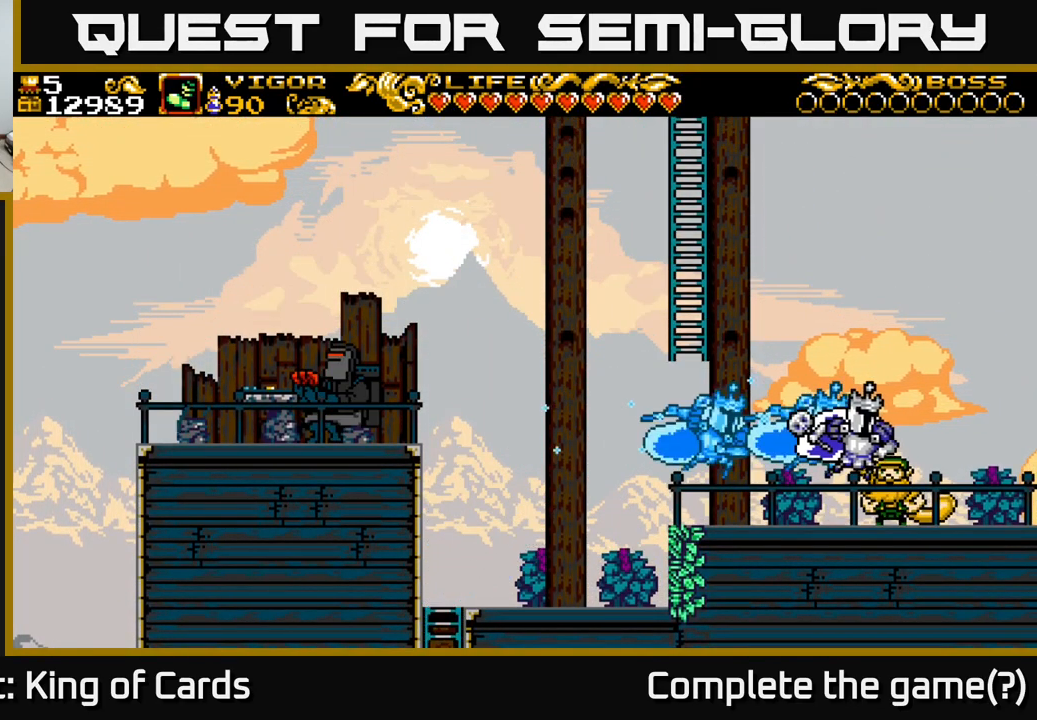
{"buttons": ["DPAD_RIGHT"], "left_stick": "center", "right_stick": "center", "events": []}
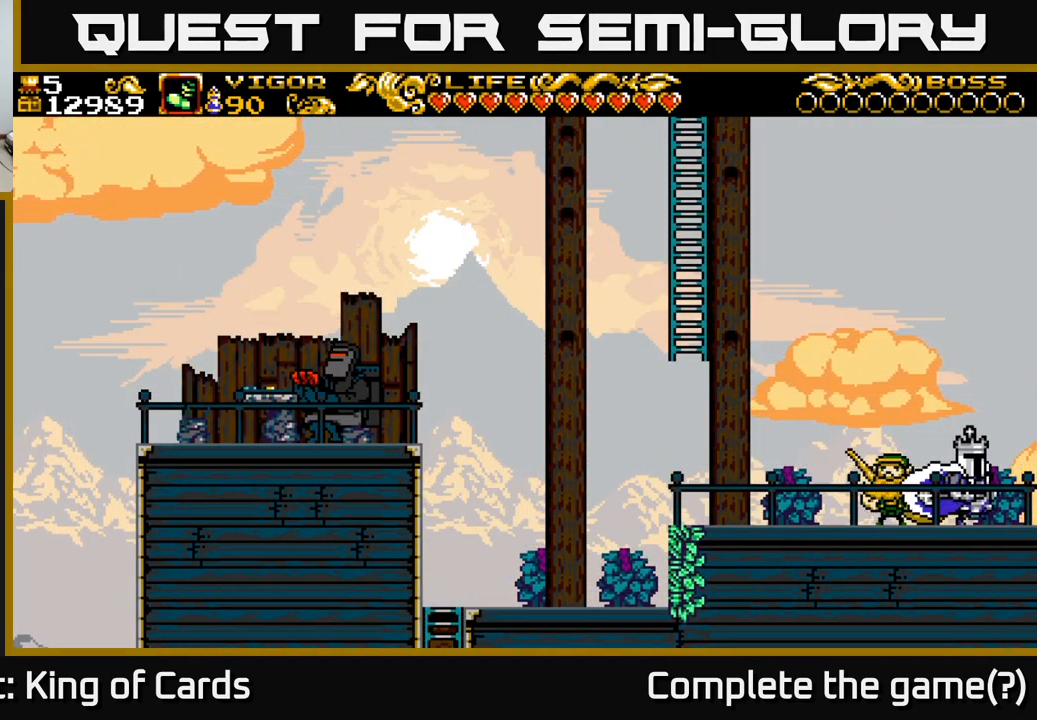
{"buttons": [], "left_stick": "center", "right_stick": "center", "events": [[500, "DPAD_RIGHT", "up"]]}
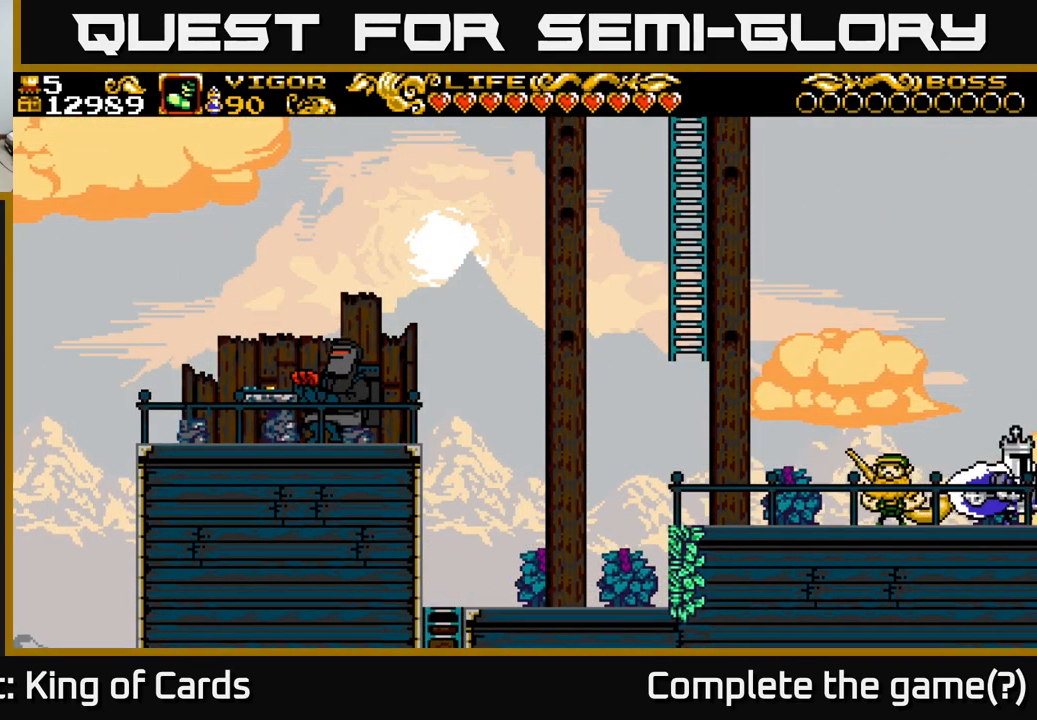
{"buttons": ["DPAD_LEFT"], "left_stick": "center", "right_stick": "center", "events": [[50, "DPAD_LEFT", "down"]]}
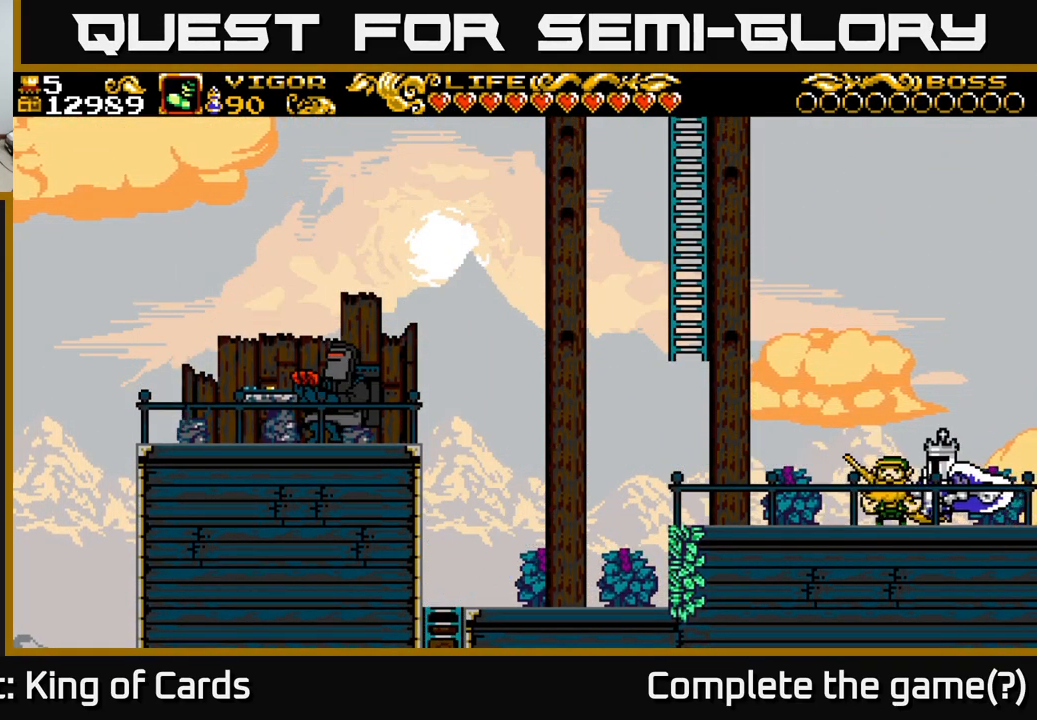
{"buttons": ["A", "X"], "left_stick": "center", "right_stick": "center", "events": [[67, "DPAD_LEFT", "up"], [100, "DPAD_UP", "down"], [250, "X", "down"], [267, "DPAD_UP", "up"], [384, "A", "down"]]}
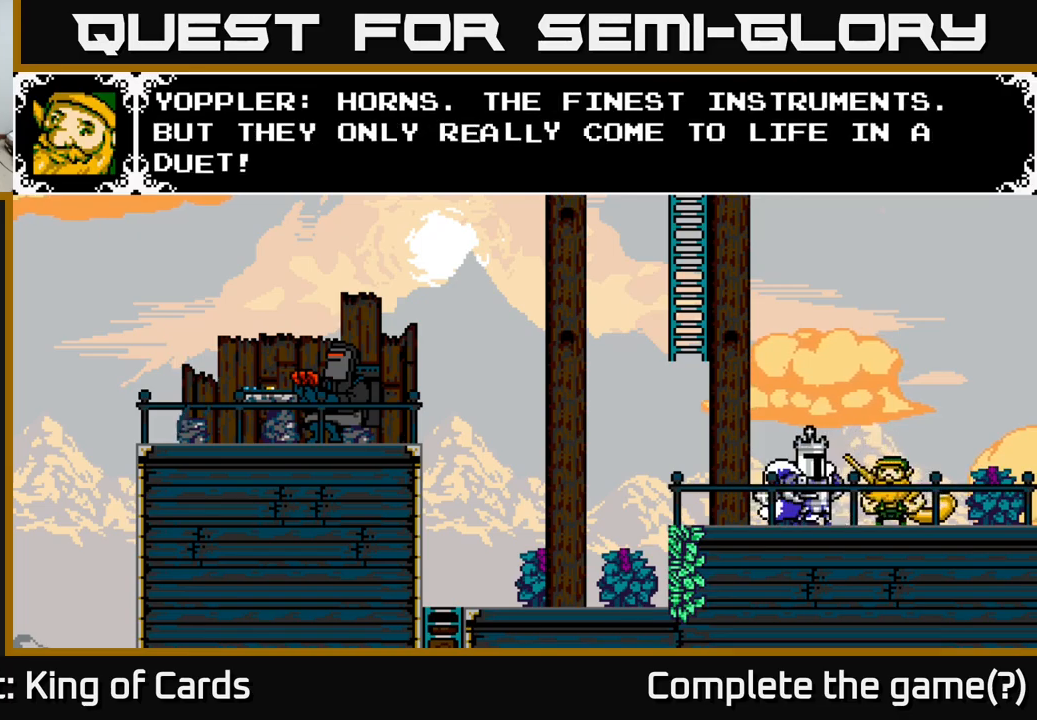
{"buttons": ["A"], "left_stick": "center", "right_stick": "center", "events": [[250, "A", "up"], [334, "X", "up"], [467, "A", "down"]]}
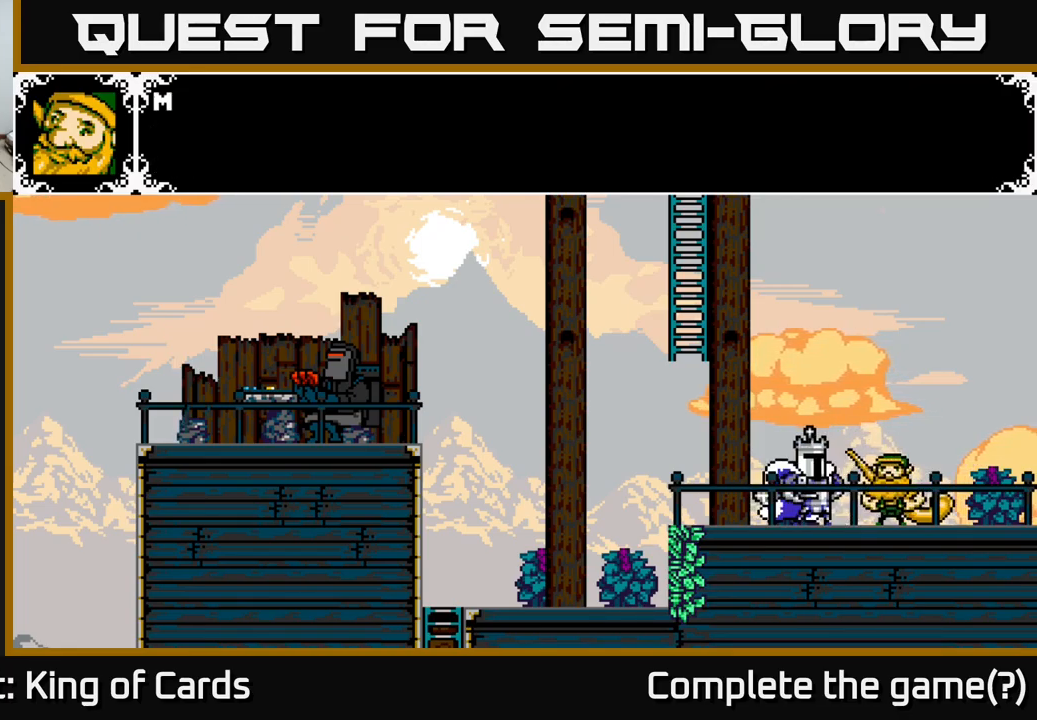
{"buttons": ["A", "X"], "left_stick": "center", "right_stick": "center", "events": [[150, "X", "down"]]}
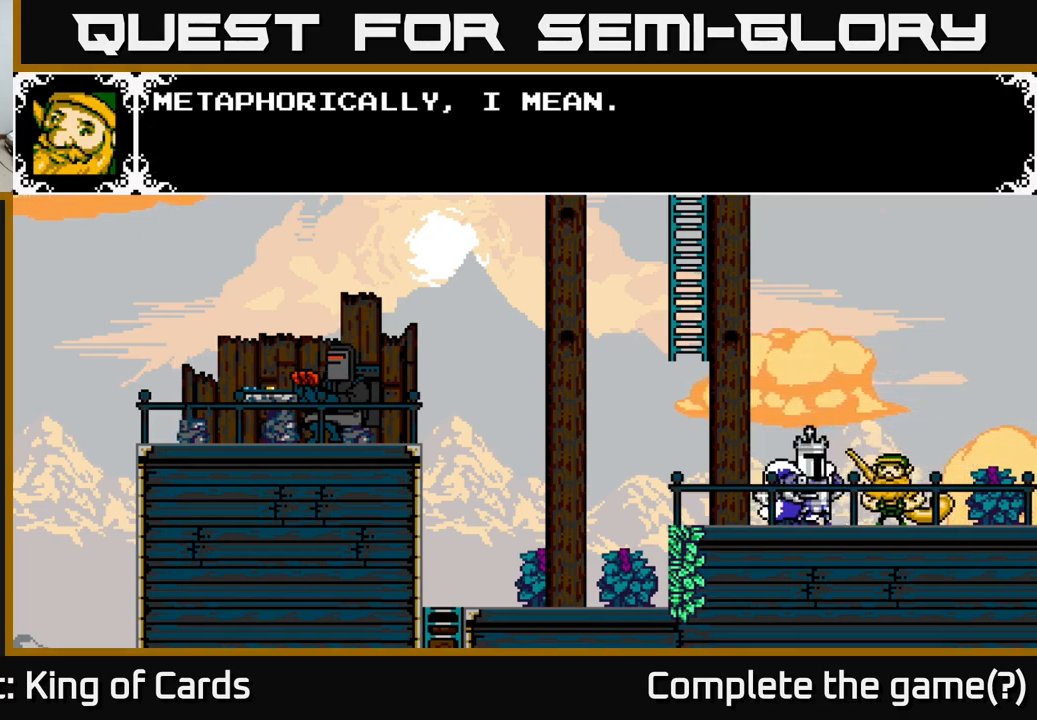
{"buttons": ["A"], "left_stick": "center", "right_stick": "center", "events": [[84, "A", "up"], [84, "X", "up"], [217, "X", "down"], [267, "A", "down"], [334, "X", "up"]]}
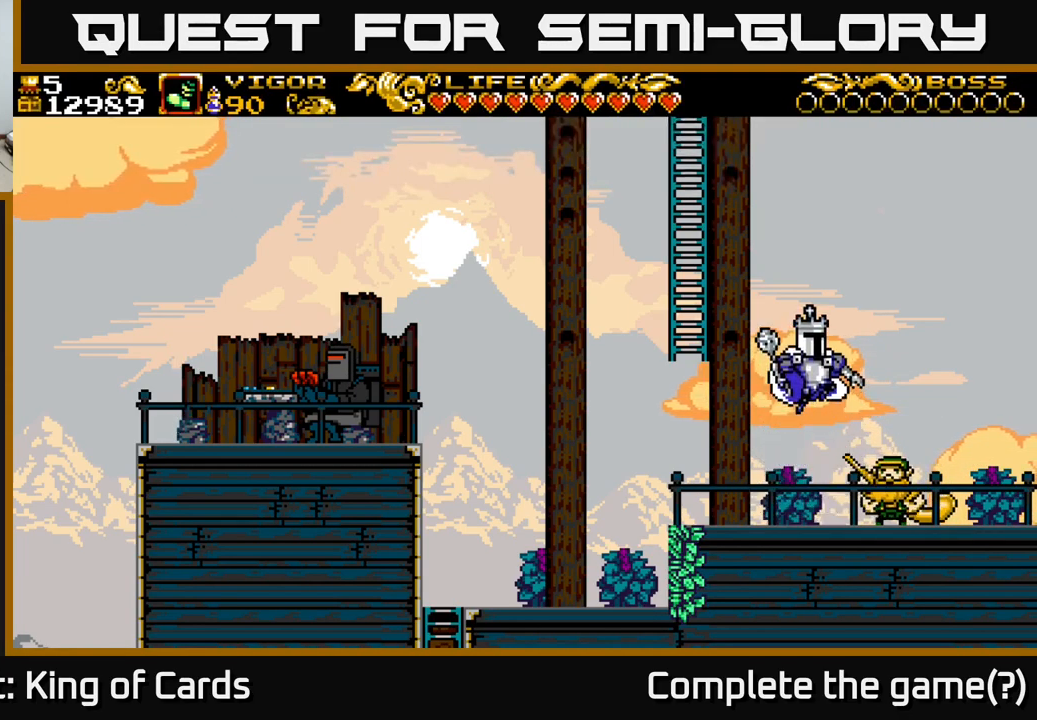
{"buttons": [], "left_stick": "center", "right_stick": "center", "events": [[34, "A", "up"]]}
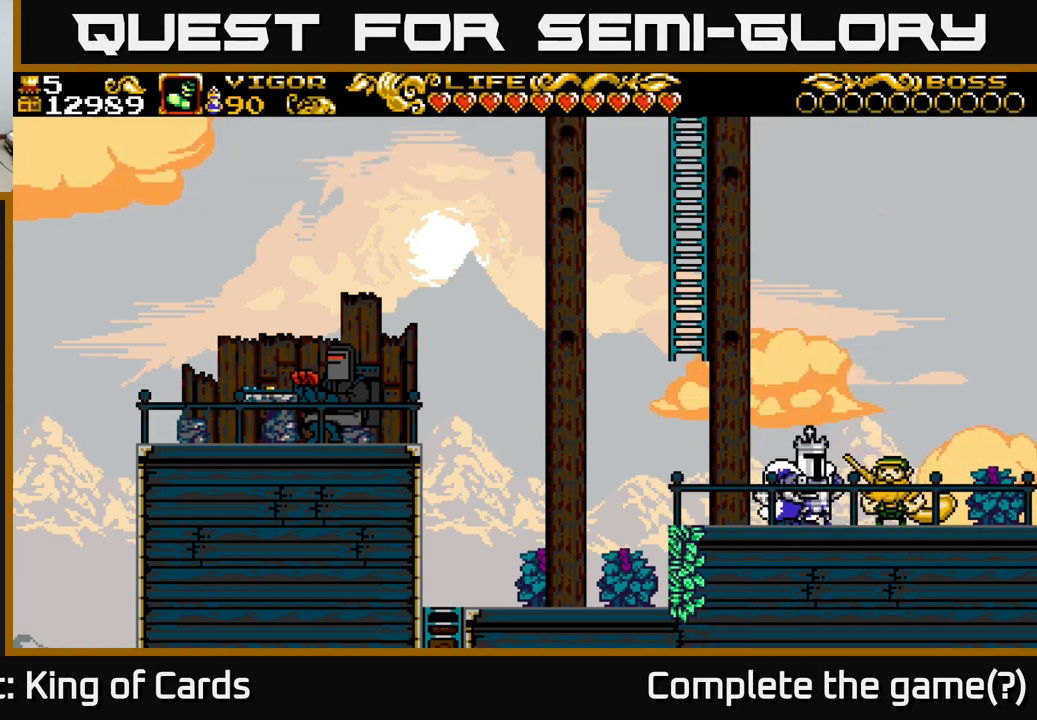
{"buttons": [], "left_stick": "center", "right_stick": "center", "events": [[284, "START", "down"], [484, "START", "up"]]}
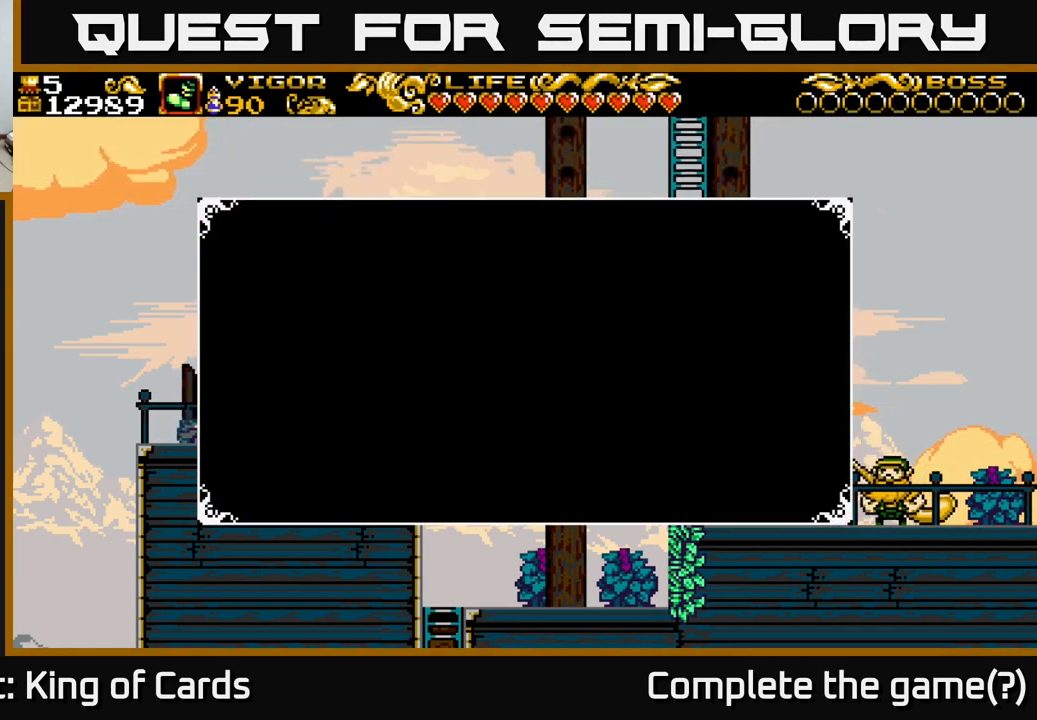
{"buttons": [], "left_stick": "center", "right_stick": "center", "events": []}
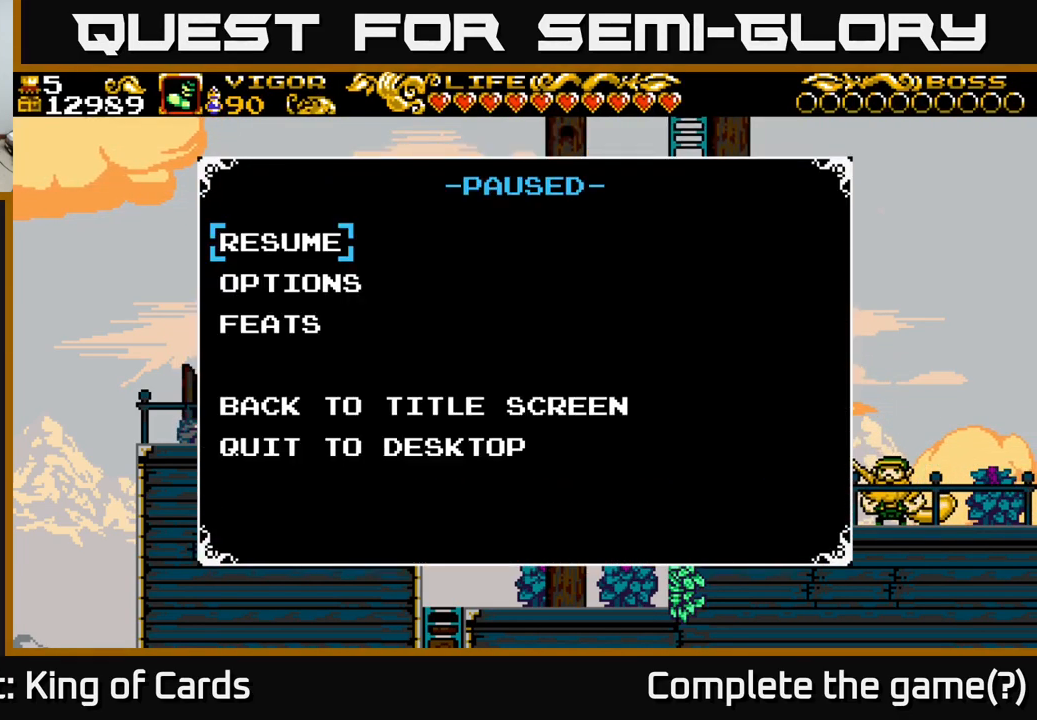
{"buttons": ["A"], "left_stick": "center", "right_stick": "center", "events": [[484, "A", "down"]]}
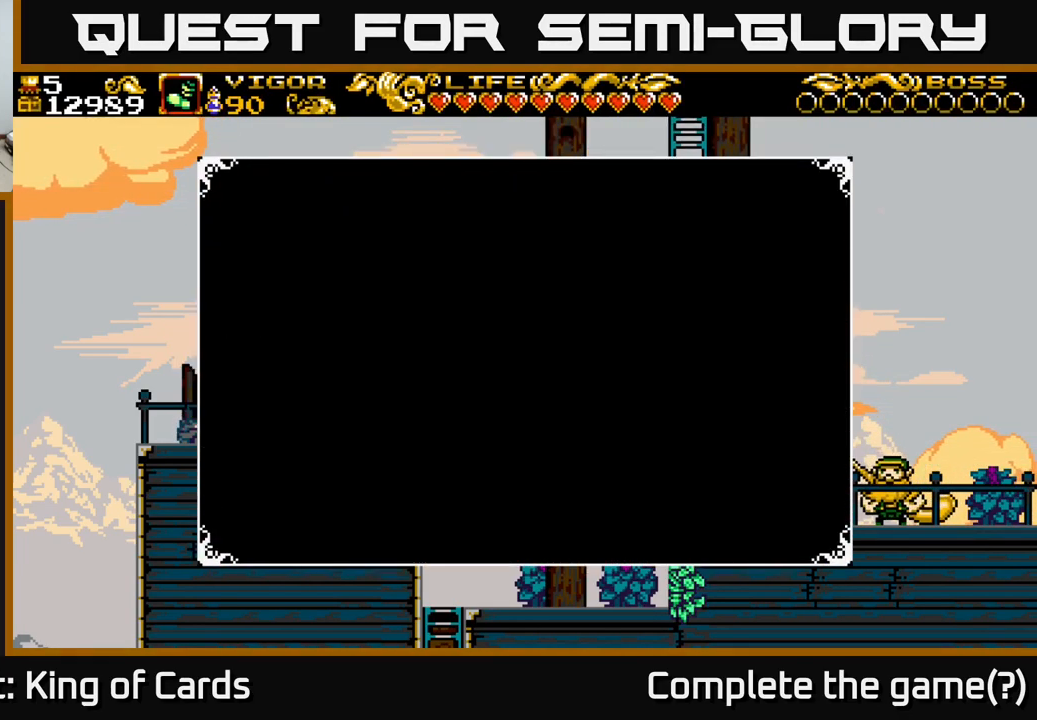
{"buttons": ["A", "DPAD_LEFT"], "left_stick": "center", "right_stick": "center", "events": [[67, "DPAD_LEFT", "down"], [150, "A", "up"], [450, "A", "down"]]}
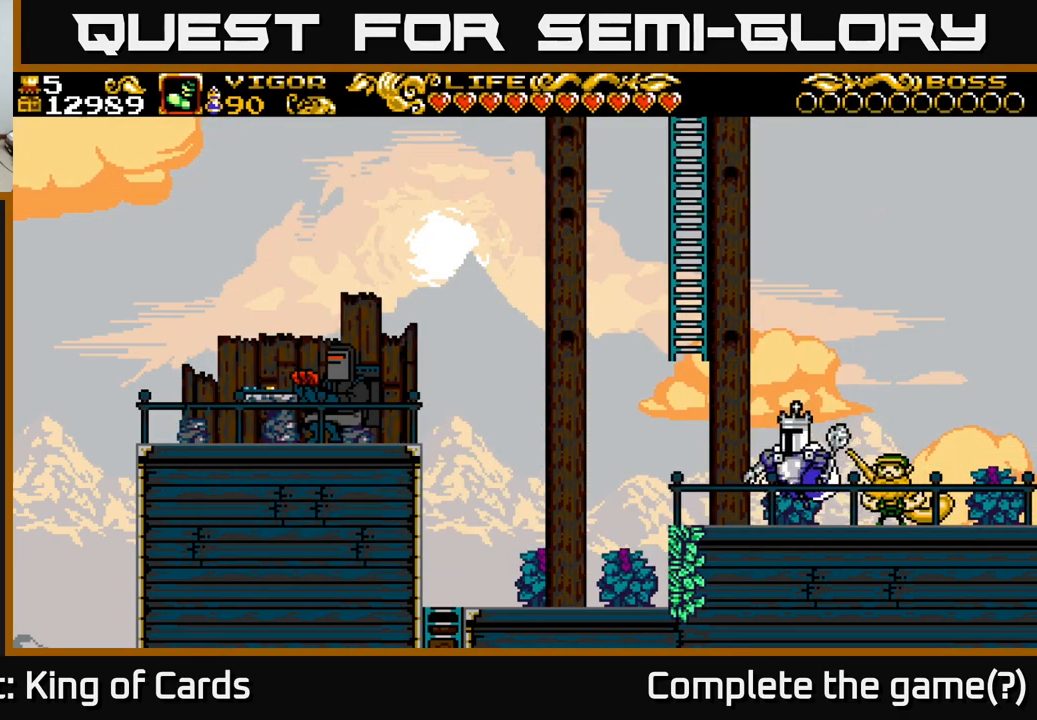
{"buttons": ["A", "X", "DPAD_LEFT"], "left_stick": "center", "right_stick": "center", "events": [[300, "X", "down"]]}
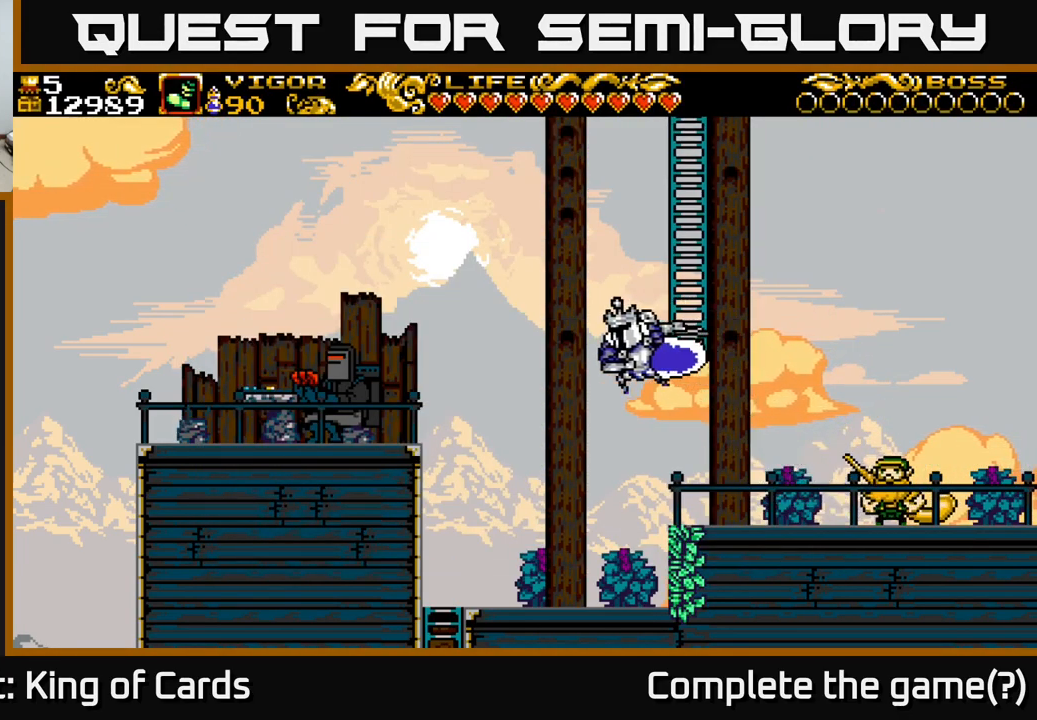
{"buttons": ["DPAD_LEFT"], "left_stick": "center", "right_stick": "center", "events": [[84, "A", "up"], [167, "X", "up"]]}
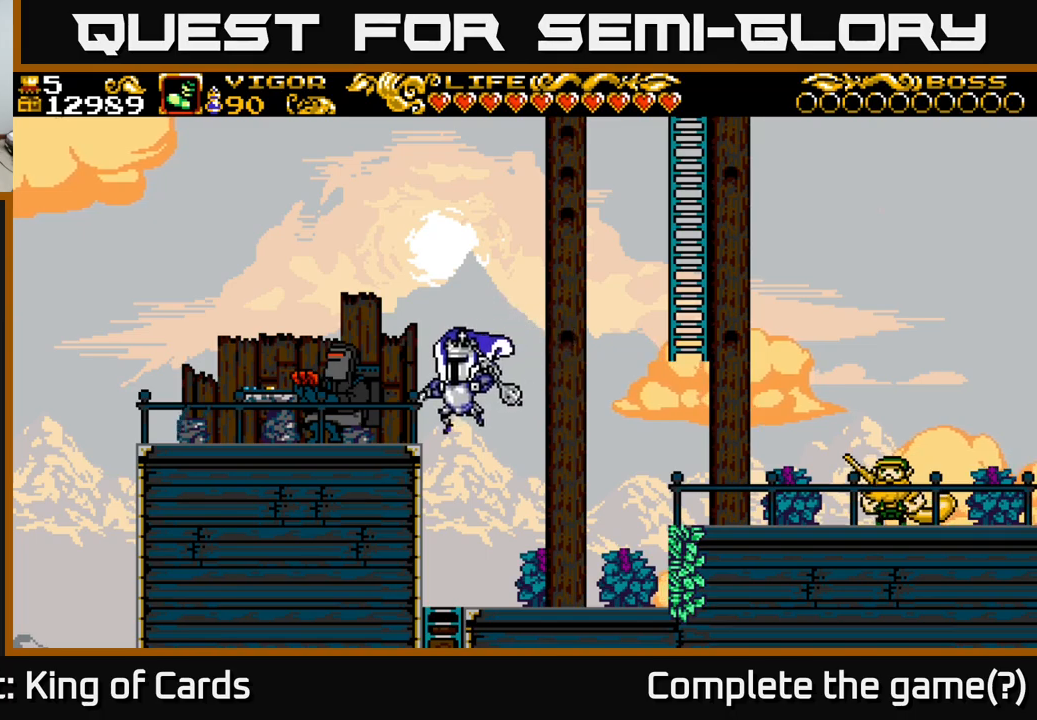
{"buttons": ["A", "DPAD_LEFT"], "left_stick": "center", "right_stick": "center", "events": [[433, "A", "down"]]}
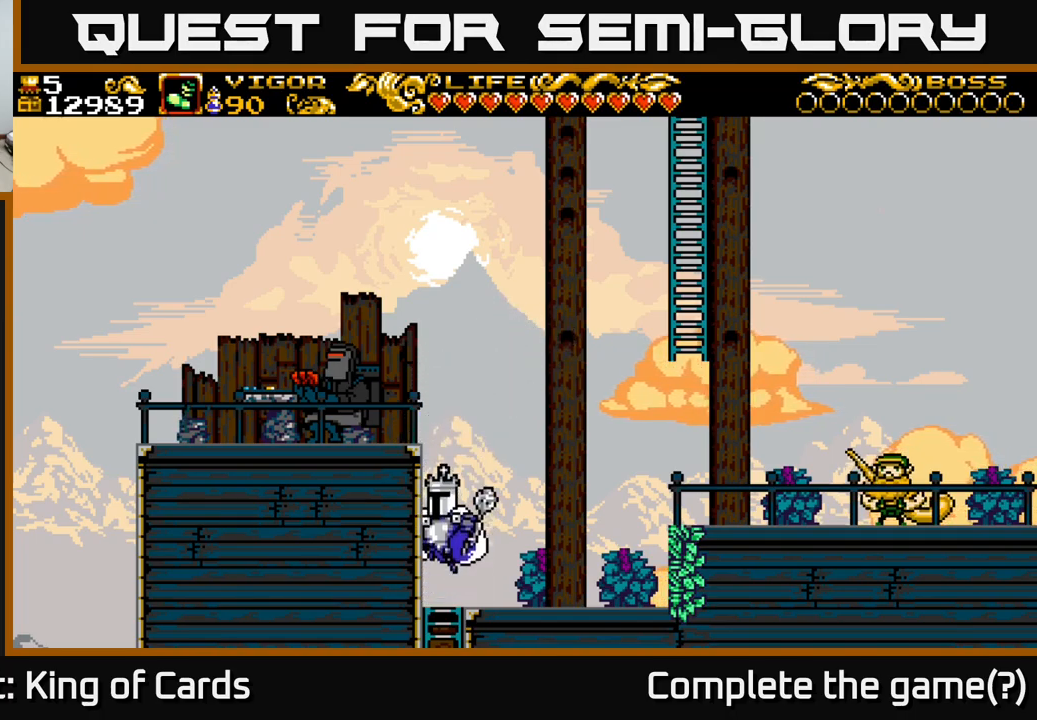
{"buttons": ["A", "X", "DPAD_LEFT"], "left_stick": "center", "right_stick": "center", "events": [[183, "X", "down"]]}
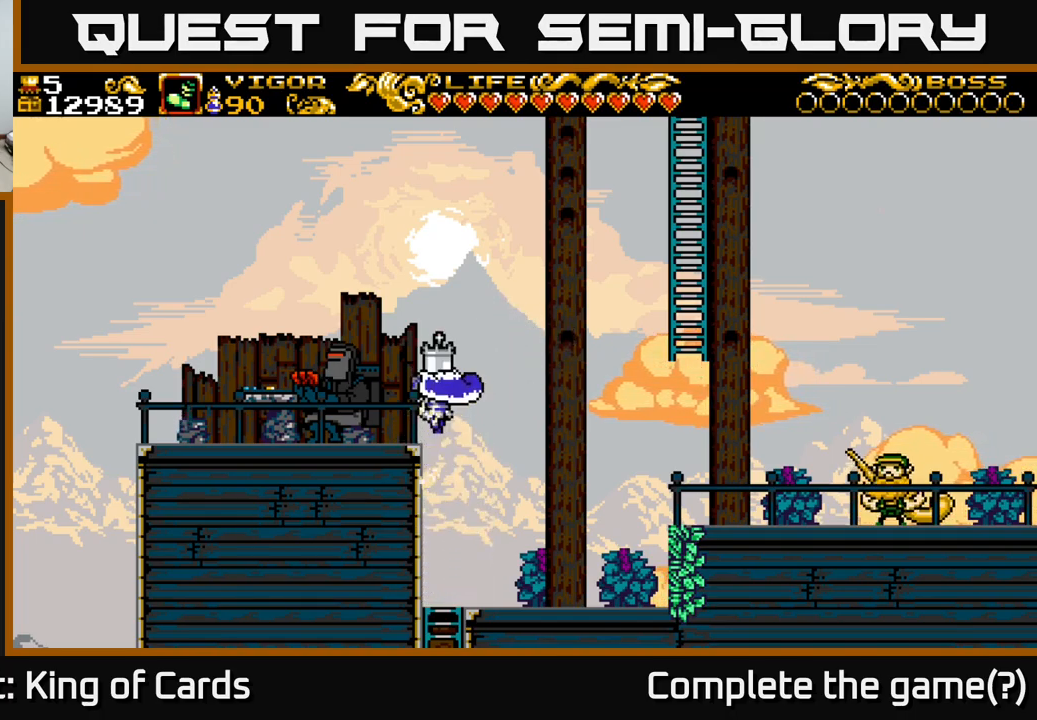
{"buttons": ["DPAD_LEFT"], "left_stick": "center", "right_stick": "center", "events": [[166, "A", "up"], [233, "X", "up"]]}